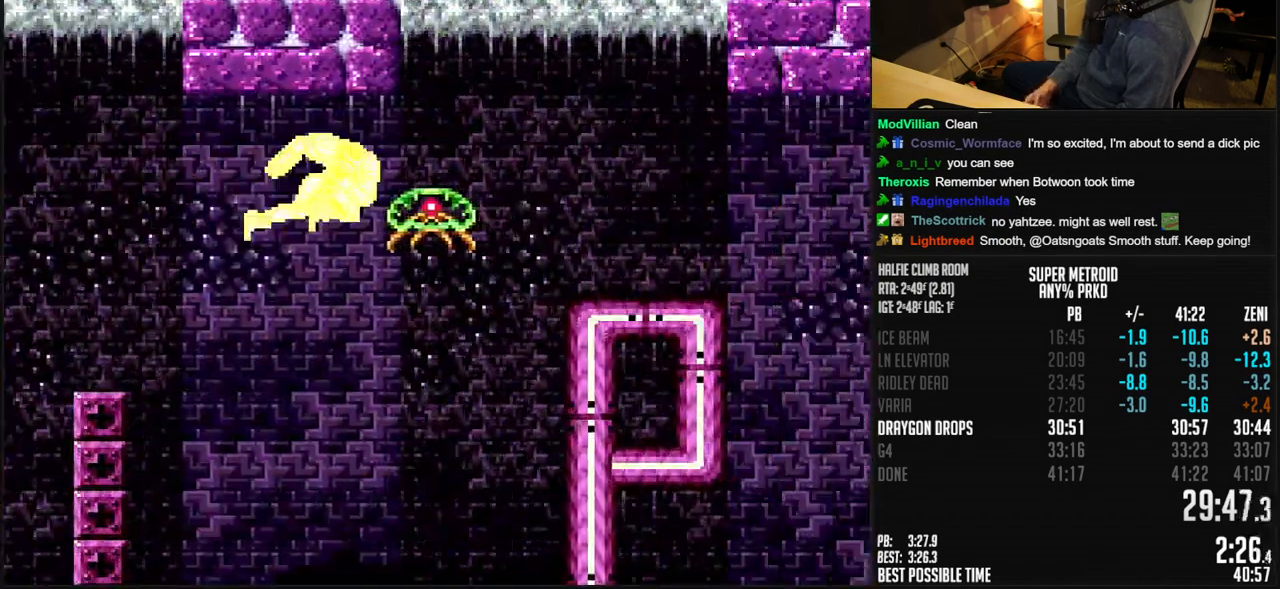
Gameplay with a controller (Nintendo layout); each line is a JSON object with the inputs held at the frame after it. "events" lists button and stick changes between this image and that frame as [ms after this image, input, new state], when the widget could be followed in between. Not read: L1 L3 R3.
{"buttons": ["B"], "events": []}
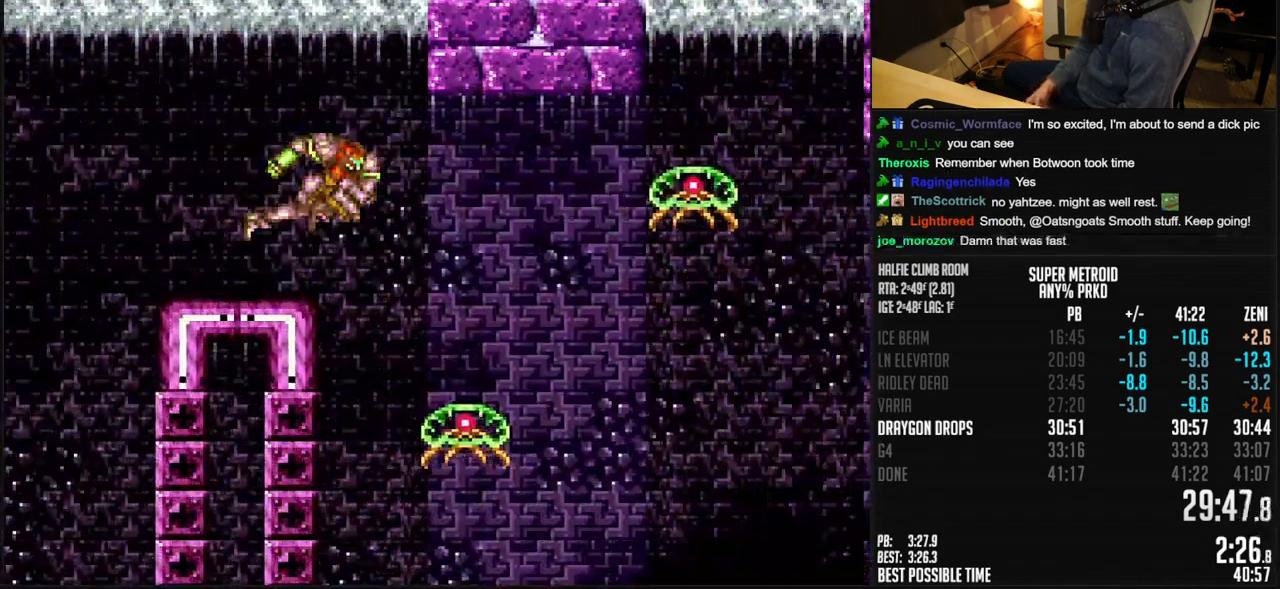
{"buttons": ["B"], "events": []}
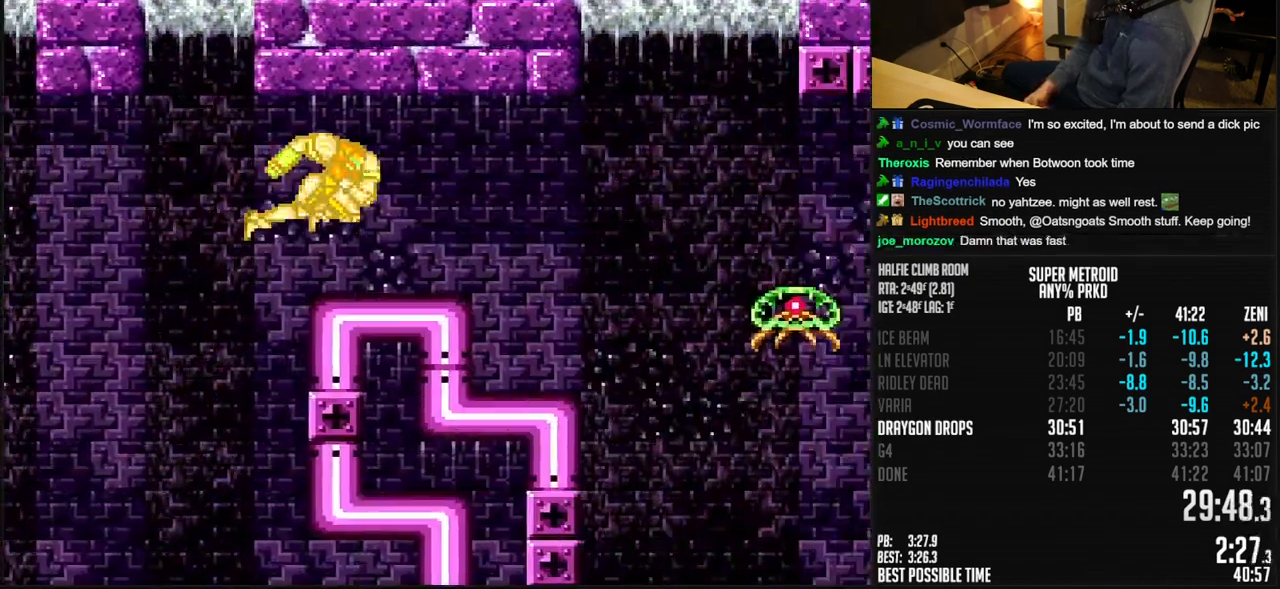
{"buttons": ["B", "DPAD_LEFT"], "events": [[483, "DPAD_LEFT", "down"]]}
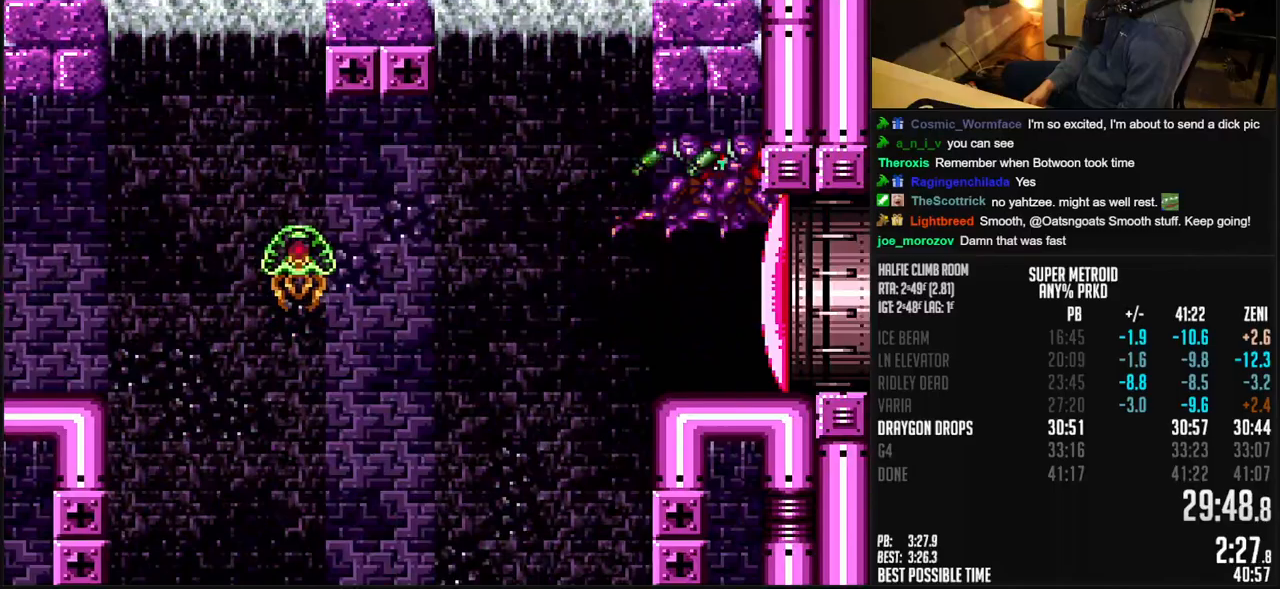
{"buttons": ["B", "DPAD_LEFT"], "events": []}
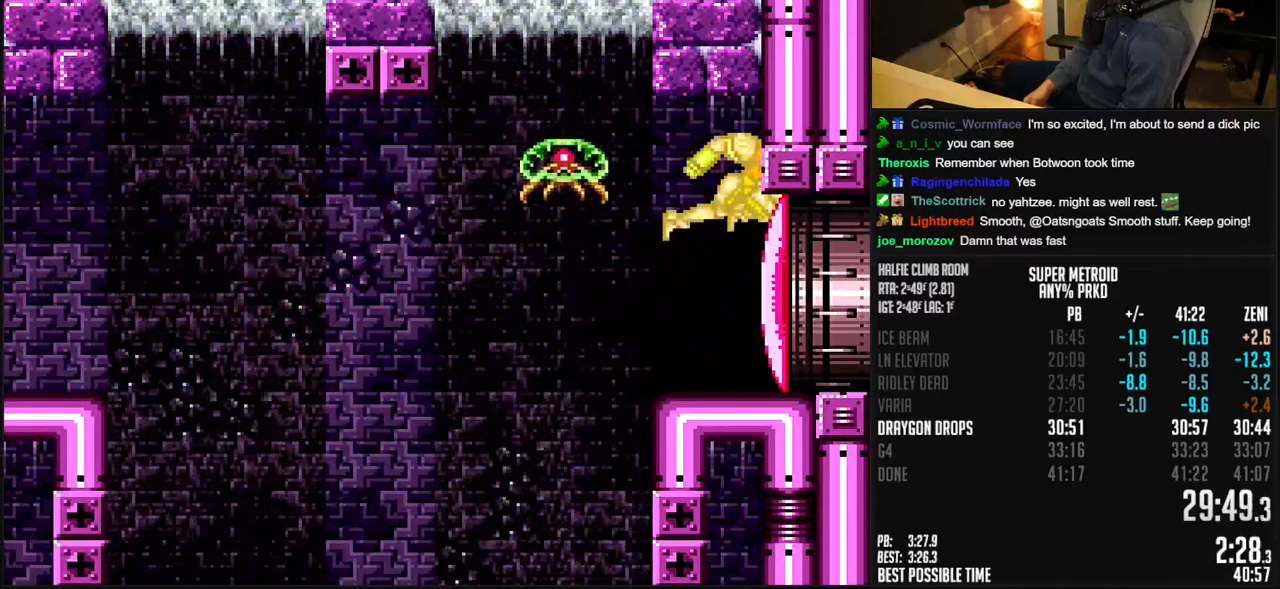
{"buttons": ["B"], "events": [[367, "DPAD_LEFT", "up"]]}
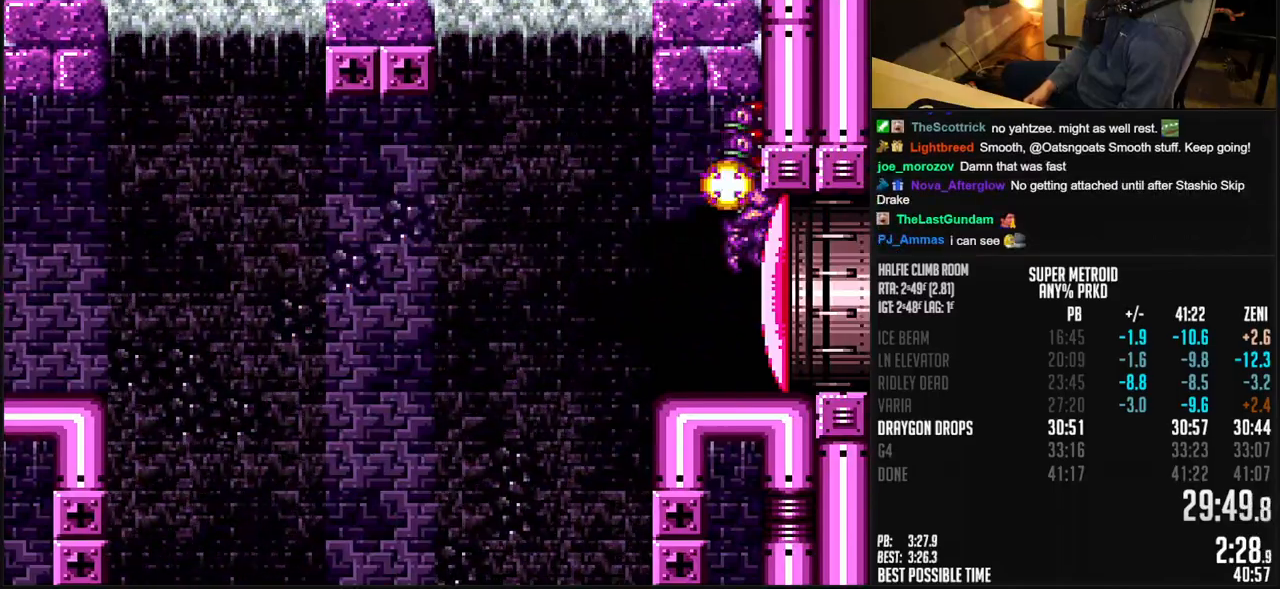
{"buttons": ["B", "DPAD_LEFT"], "events": [[233, "DPAD_LEFT", "down"], [300, "DPAD_LEFT", "up"], [450, "DPAD_LEFT", "down"]]}
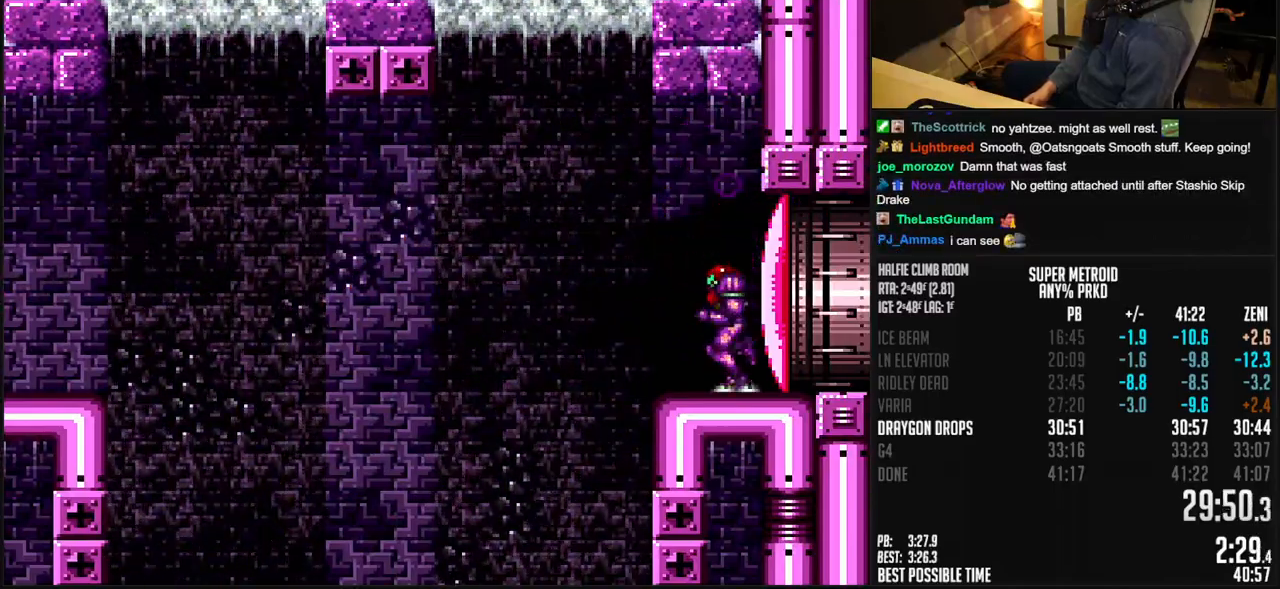
{"buttons": ["B"], "events": [[33, "A", "down"], [117, "A", "up"], [117, "B", "up"], [250, "B", "down"], [267, "DPAD_LEFT", "up"], [333, "DPAD_RIGHT", "down"], [400, "DPAD_RIGHT", "up"]]}
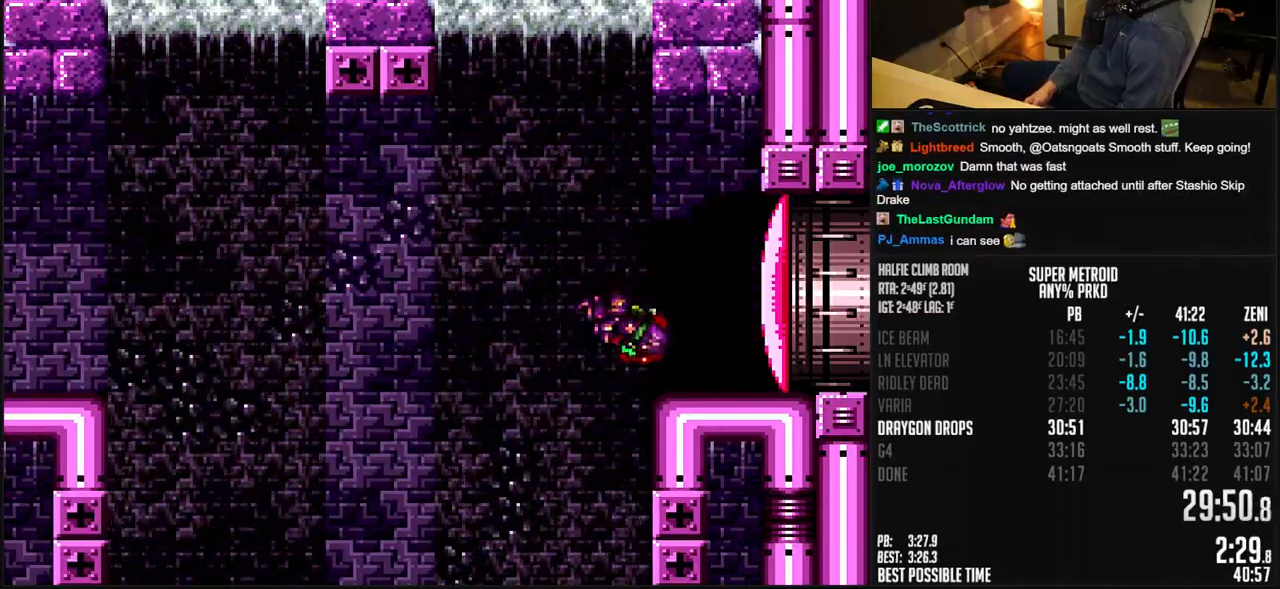
{"buttons": ["B"], "events": []}
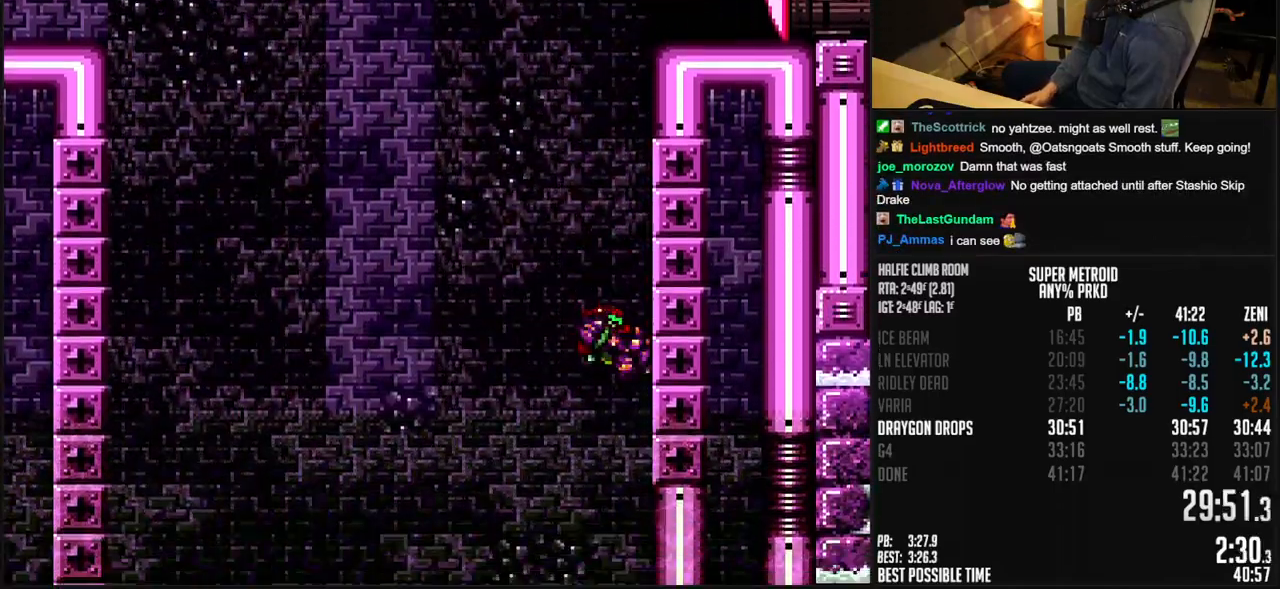
{"buttons": ["B", "R1"], "events": [[333, "X", "down"], [383, "DPAD_DOWN", "down"], [450, "X", "up"], [467, "DPAD_DOWN", "up"], [500, "R1", "down"]]}
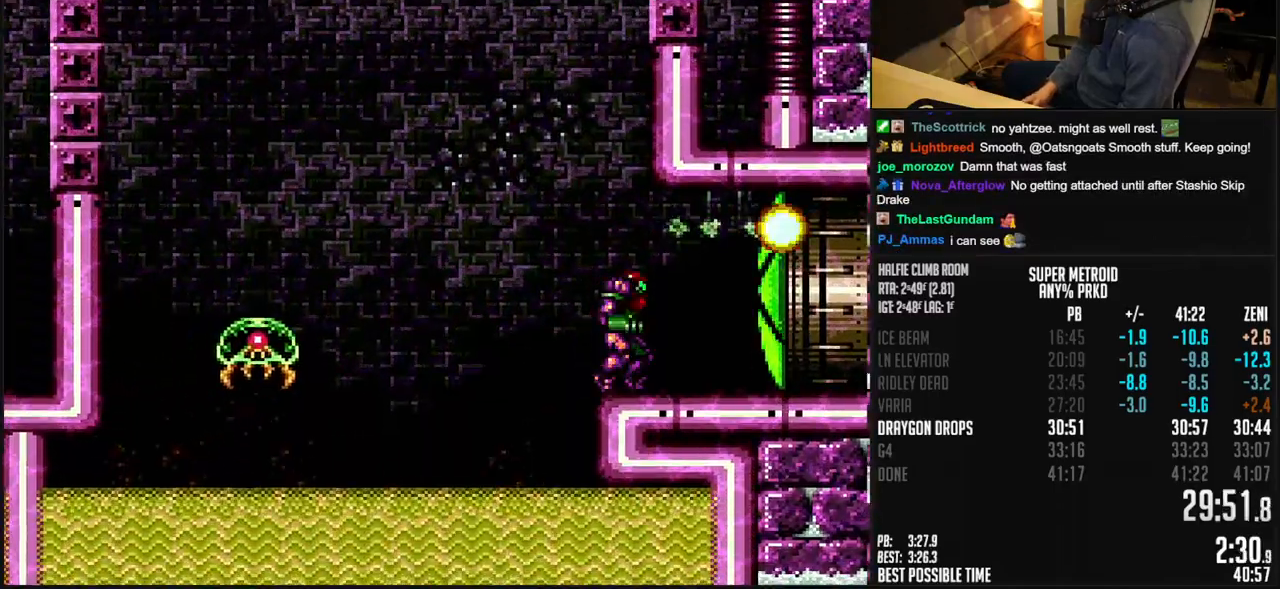
{"buttons": ["B", "DPAD_RIGHT"], "events": [[50, "R1", "up"], [83, "DPAD_RIGHT", "down"]]}
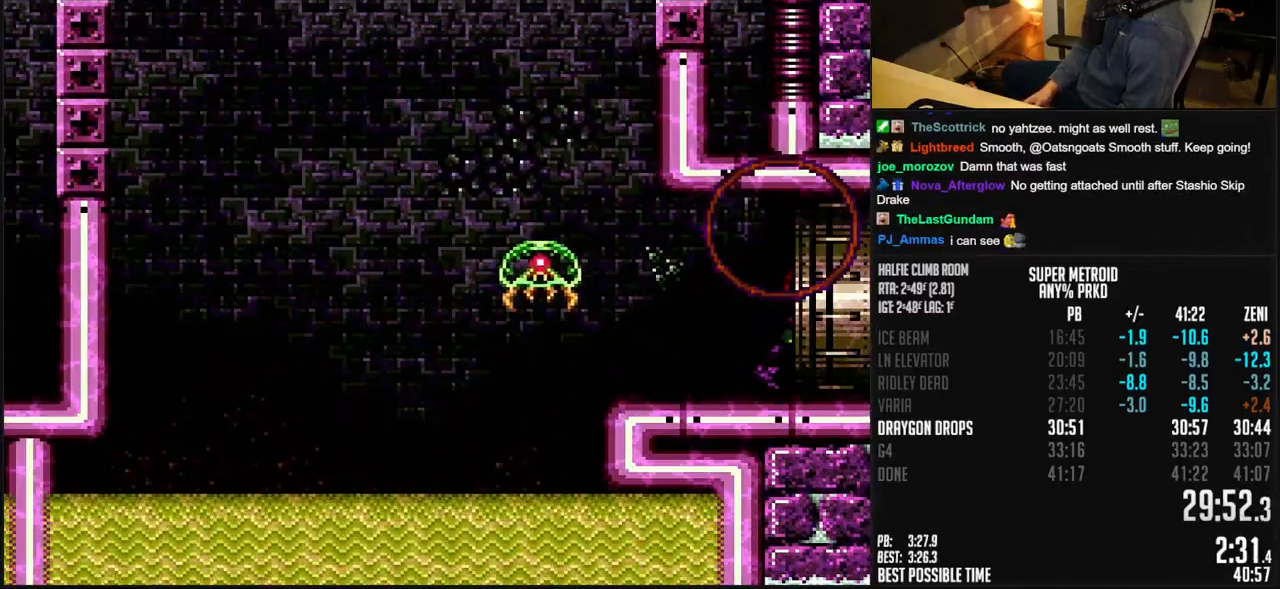
{"buttons": ["B", "DPAD_RIGHT"], "events": []}
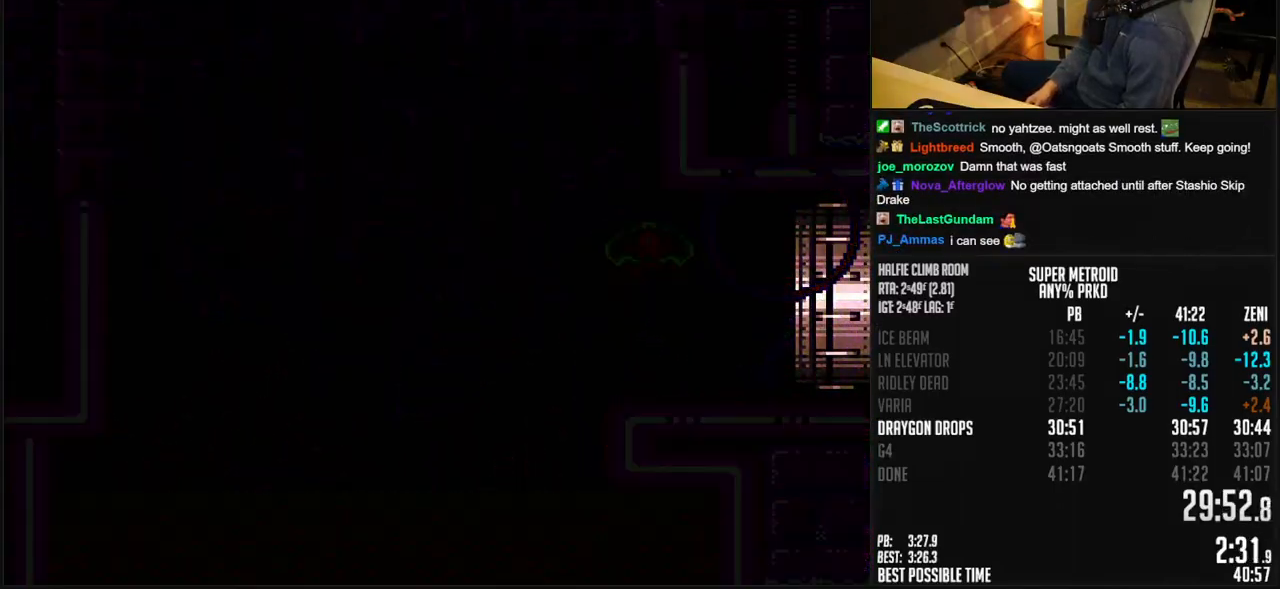
{"buttons": ["B"], "events": [[150, "DPAD_RIGHT", "up"]]}
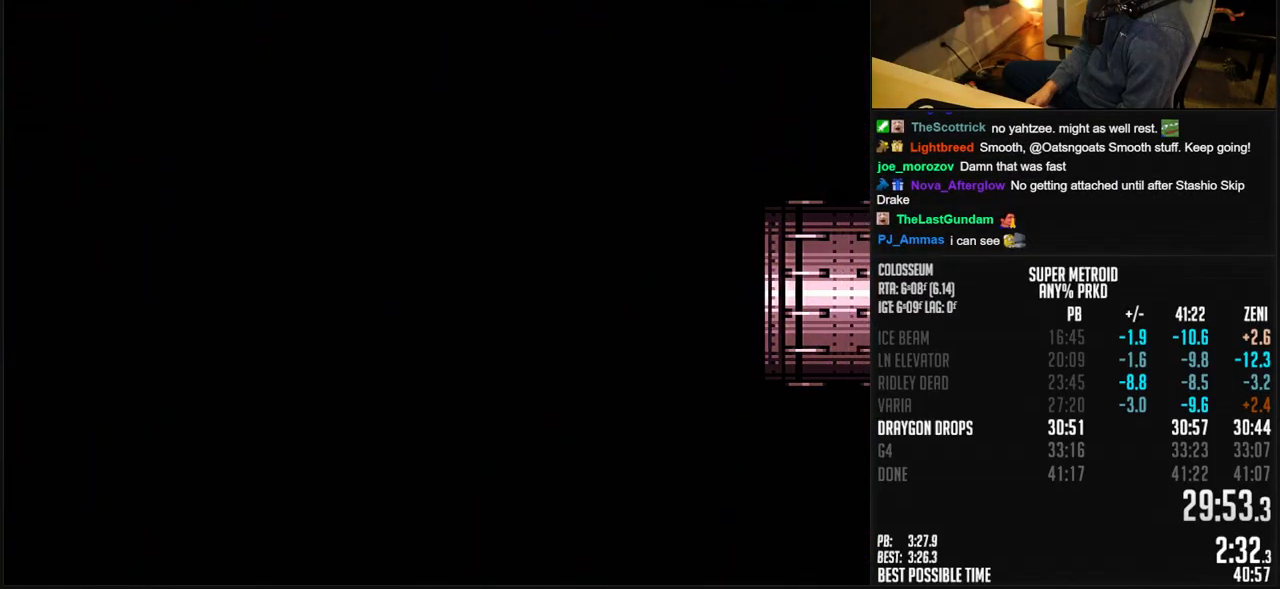
{"buttons": ["B"], "events": []}
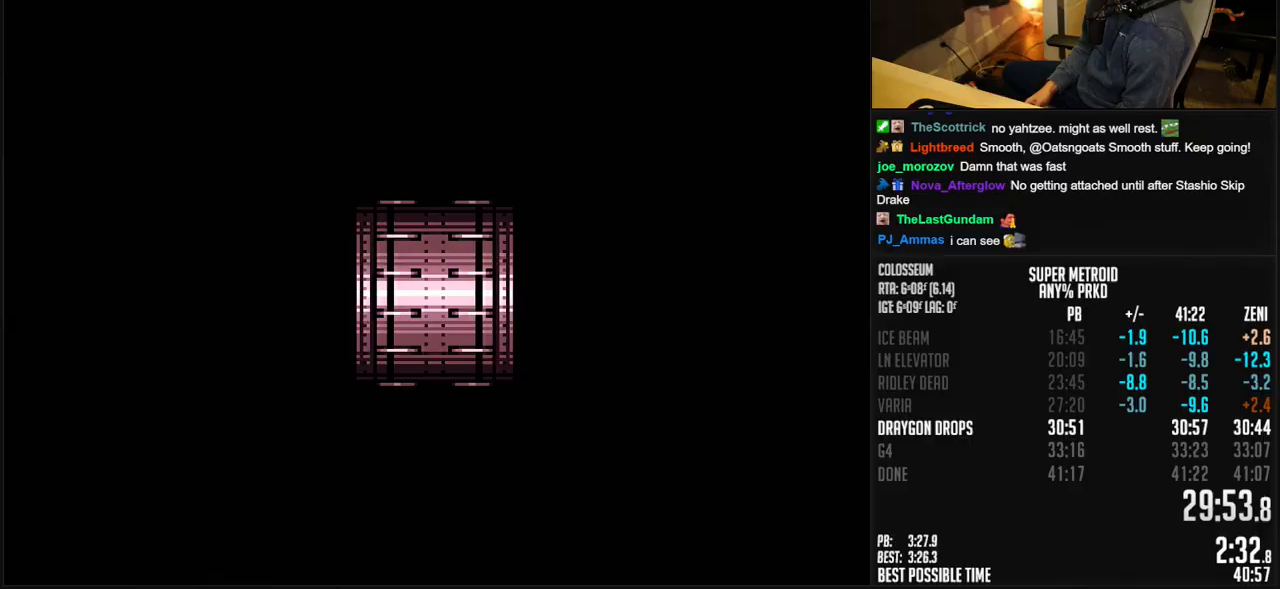
{"buttons": ["B", "DPAD_LEFT"], "events": [[183, "R1", "down"], [283, "R1", "up"], [433, "DPAD_LEFT", "down"]]}
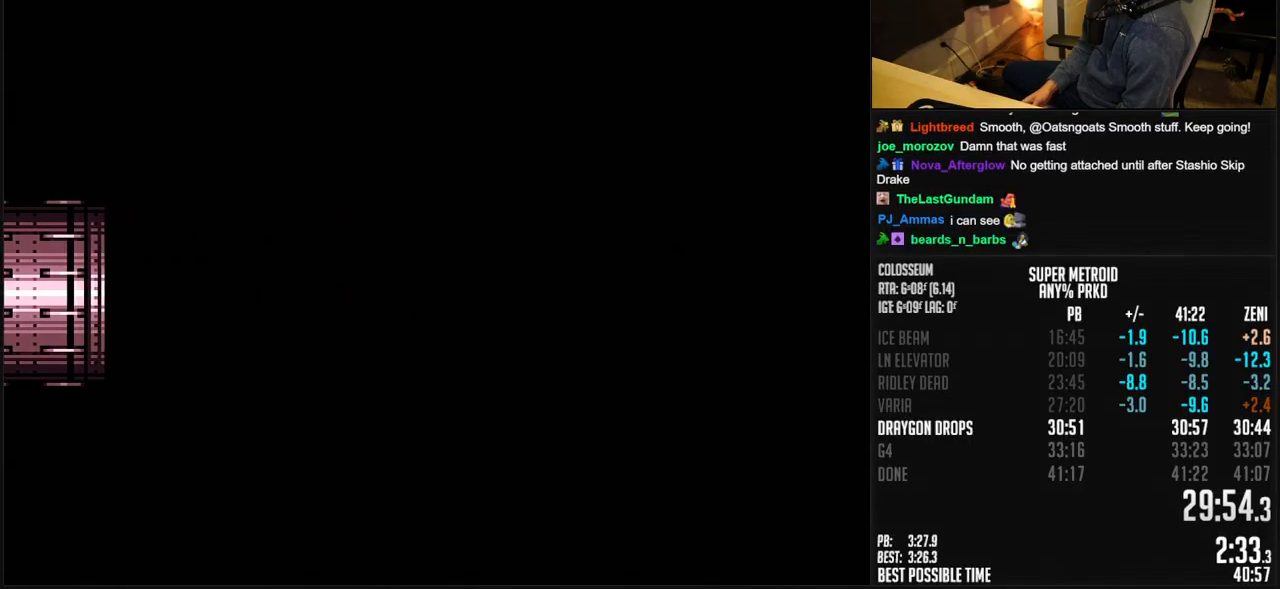
{"buttons": ["B", "X", "DPAD_LEFT"], "events": [[100, "DPAD_LEFT", "up"], [200, "DPAD_LEFT", "down"], [367, "X", "down"], [400, "X", "up"], [450, "X", "down"]]}
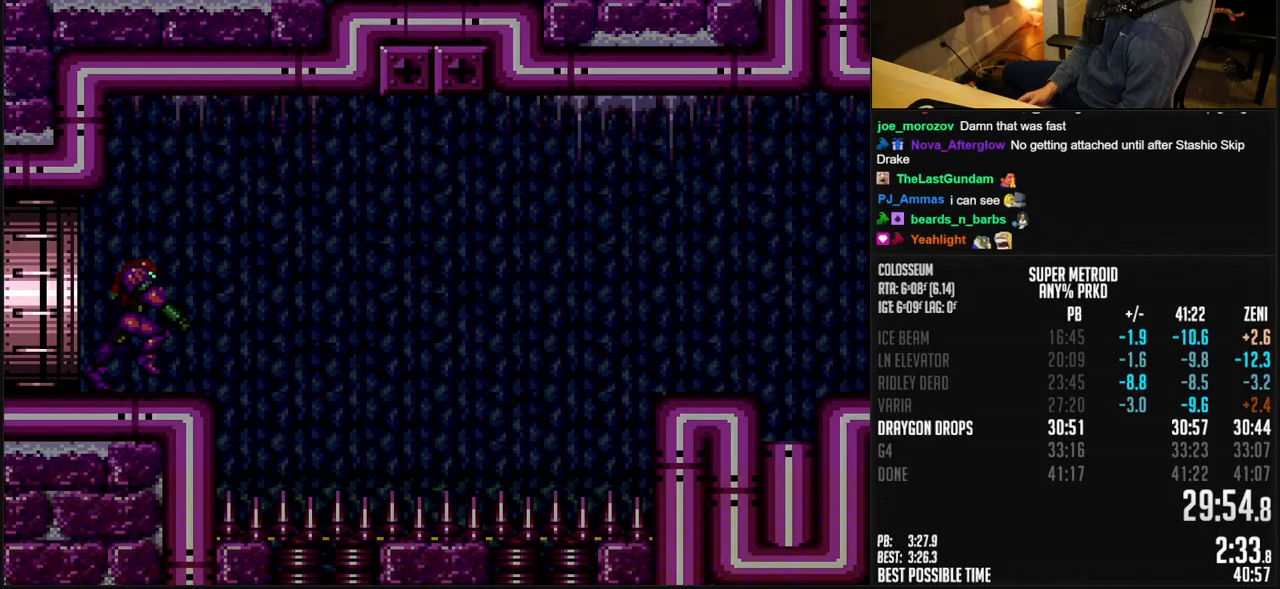
{"buttons": ["A", "B", "X", "DPAD_RIGHT"], "events": [[17, "X", "up"], [50, "X", "down"], [100, "X", "up"], [333, "X", "down"], [400, "DPAD_LEFT", "up"], [500, "A", "down"], [500, "DPAD_RIGHT", "down"]]}
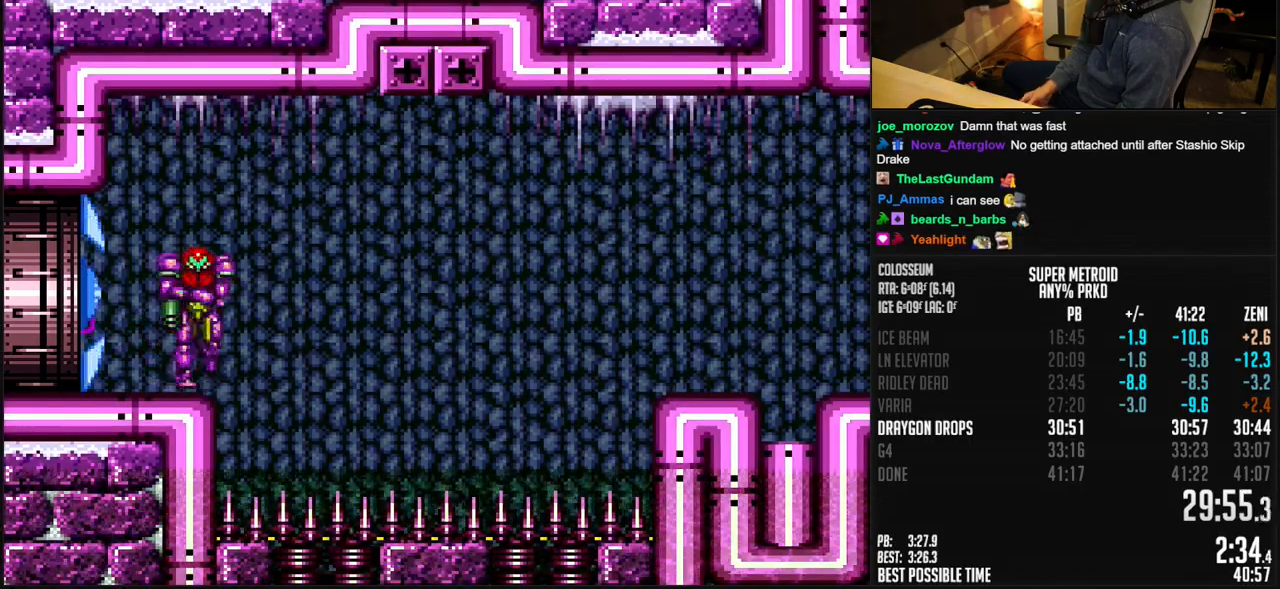
{"buttons": ["Y", "DPAD_RIGHT"], "events": [[17, "A", "up"], [17, "B", "up"], [17, "X", "up"], [100, "B", "down"], [250, "B", "up"], [483, "Y", "down"]]}
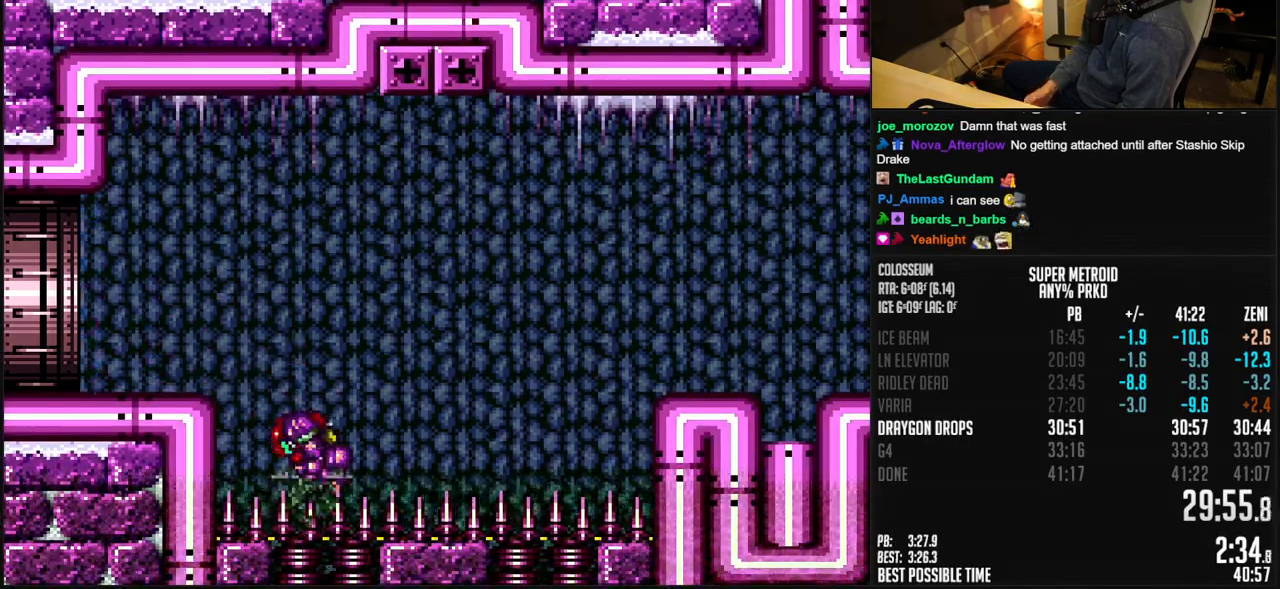
{"buttons": ["B", "DPAD_LEFT"], "events": [[17, "Y", "up"], [50, "Y", "down"], [117, "Y", "up"], [183, "B", "down"], [300, "DPAD_LEFT", "down"], [367, "DPAD_RIGHT", "up"]]}